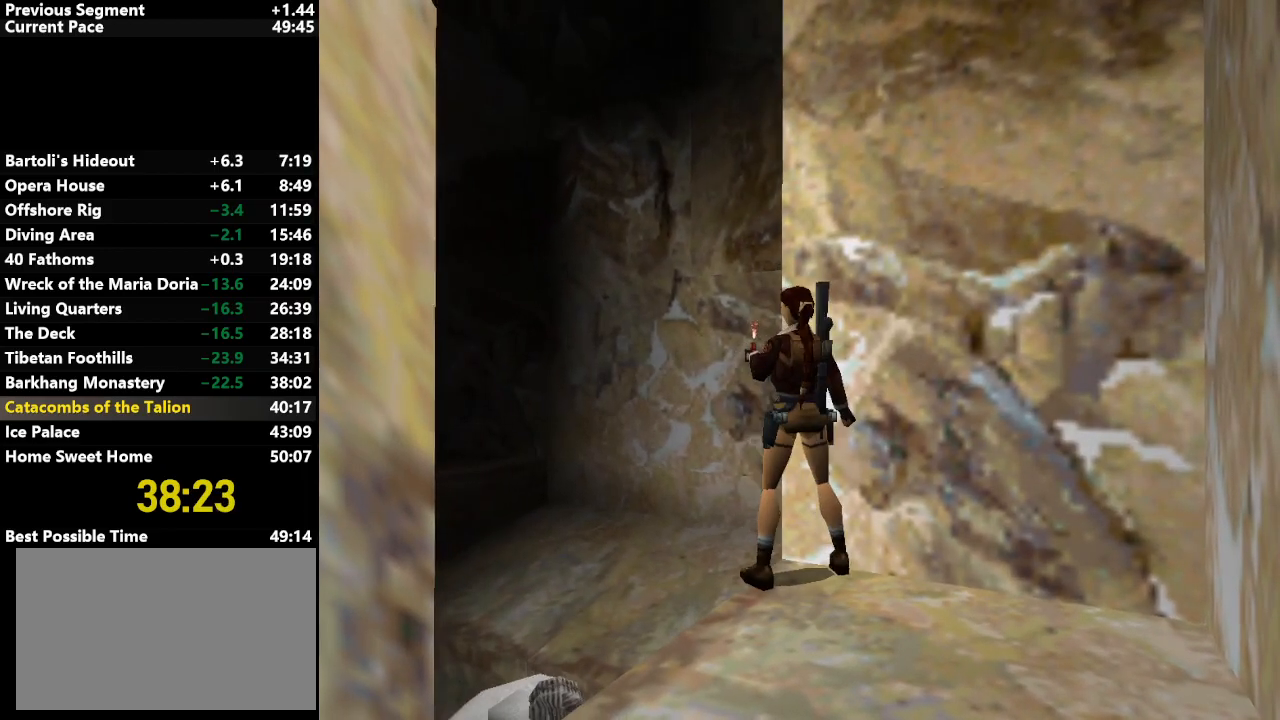
Gameplay with keyboard; each line is a JSON object with the keys held at the frame after it. "events" lists presses ("down") and releases ("up") of "action", "down", "draw", "escape", "f5", "f6", "flare", "jump", "l_med", "left", "look", "lstep", "right", "roll", "rstep", "s_med", "up" and "walk" between this image and that frame as [ms after this image, input, new state], when the widget could be followed in between. No other keys are recorded. Mouse input is not recorded. Key names are as the overlay labels them; some are game actions (e.g. jump) rather than physical keys.
{"keys": ["jump"], "events": [[250, "jump", "down"]]}
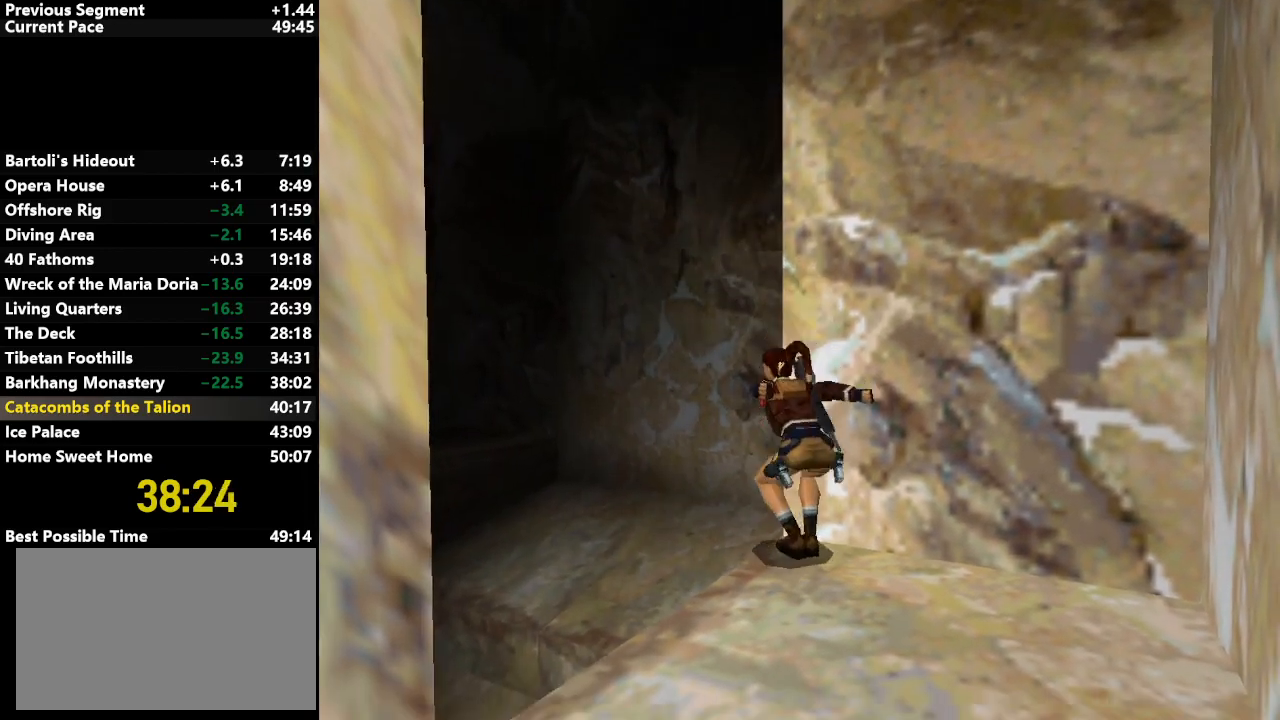
{"keys": [], "events": [[183, "jump", "up"]]}
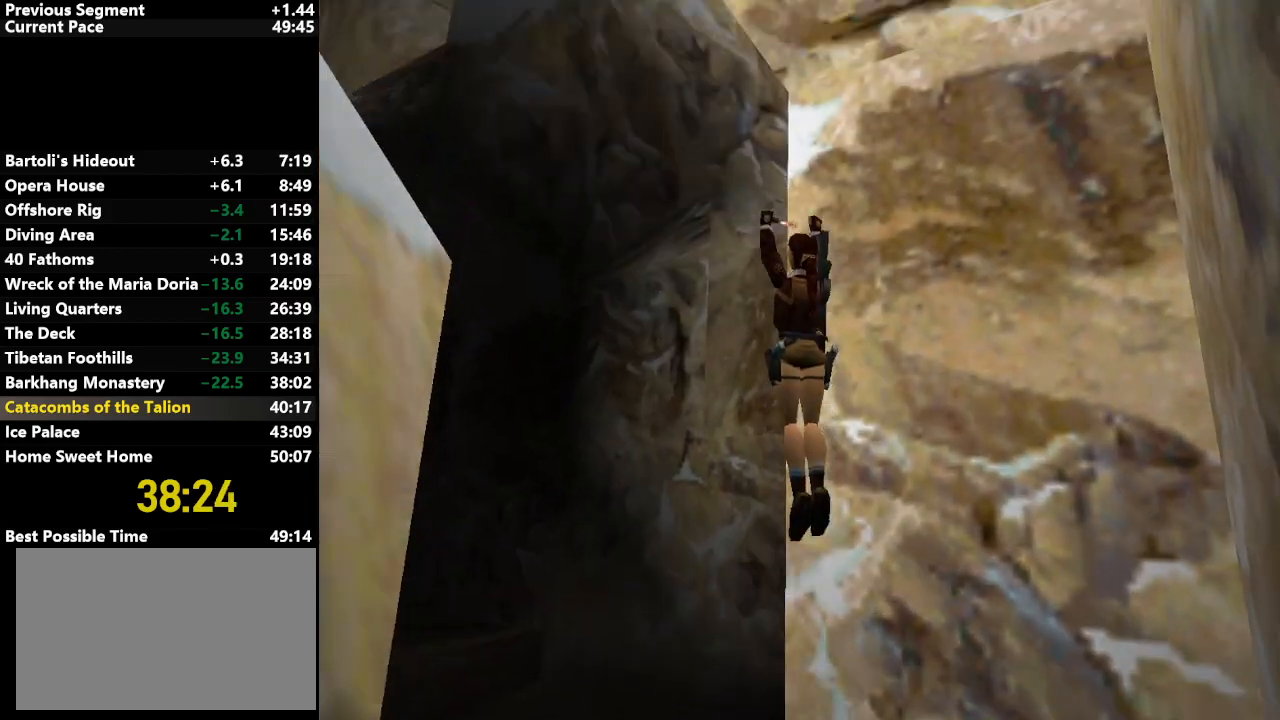
{"keys": [], "events": []}
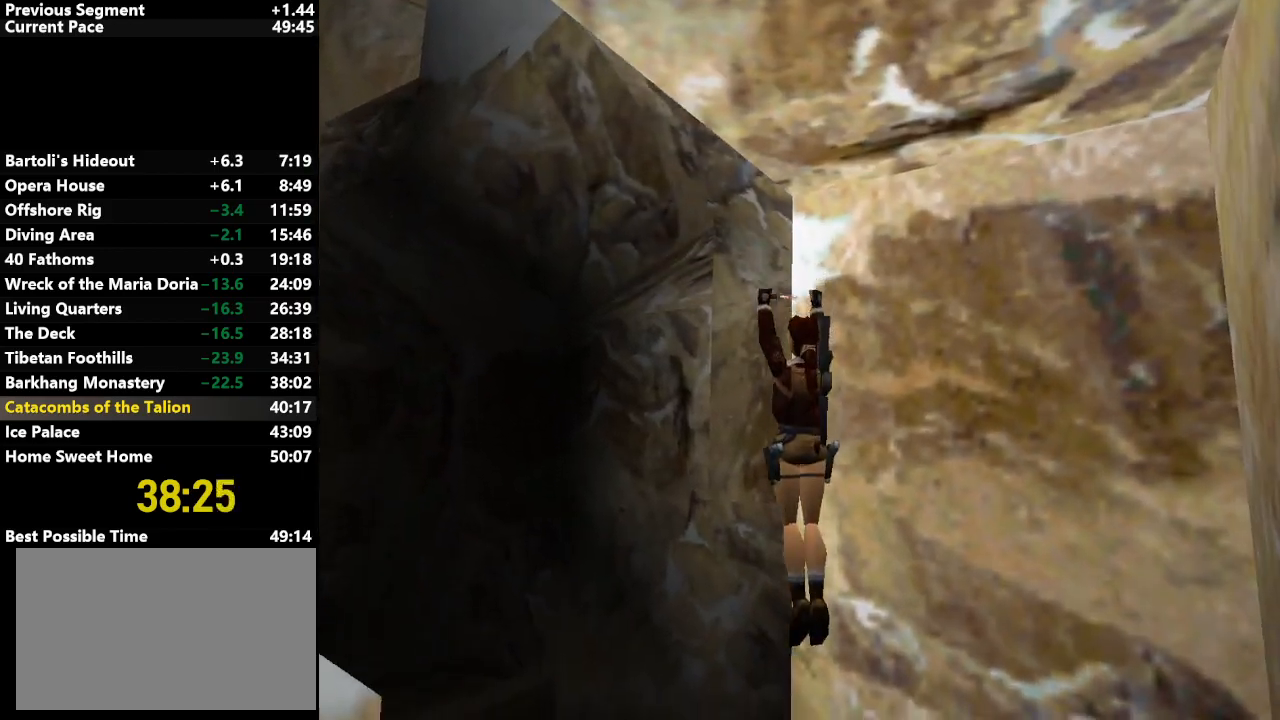
{"keys": ["down", "up"], "events": [[117, "down", "down"], [117, "up", "down"]]}
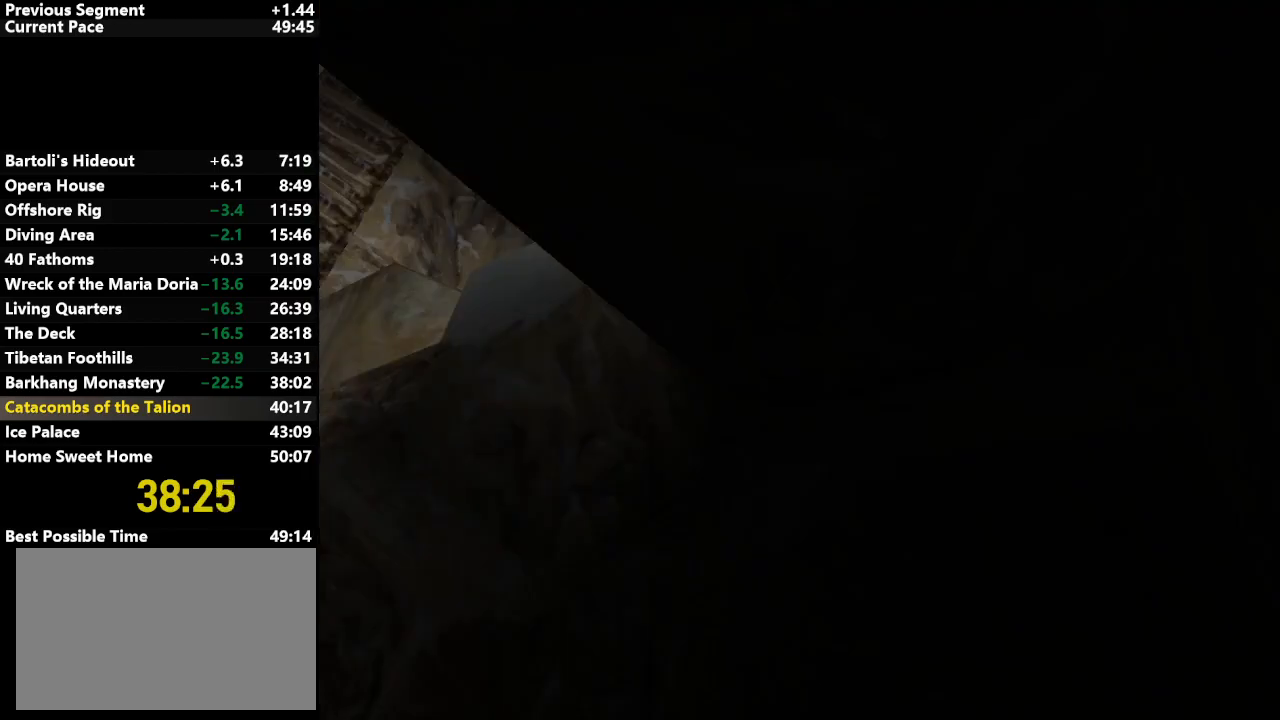
{"keys": [], "events": [[267, "down", "up"], [267, "up", "up"]]}
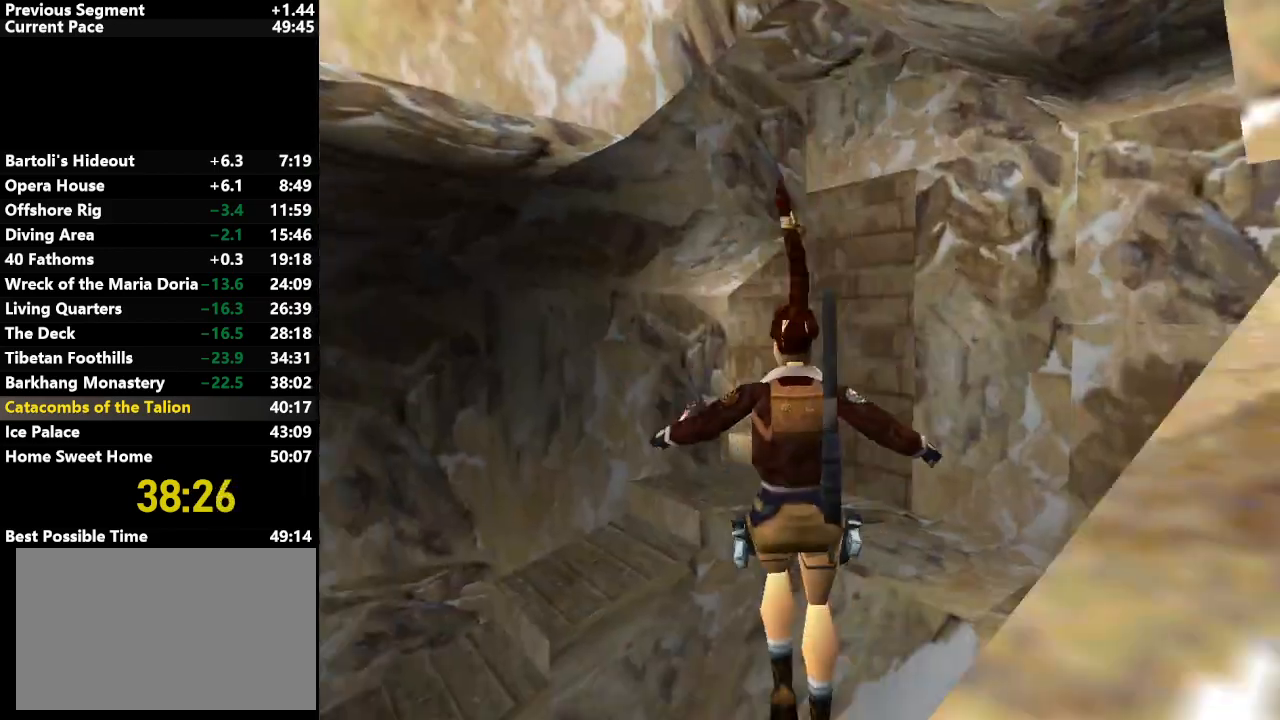
{"keys": [], "events": []}
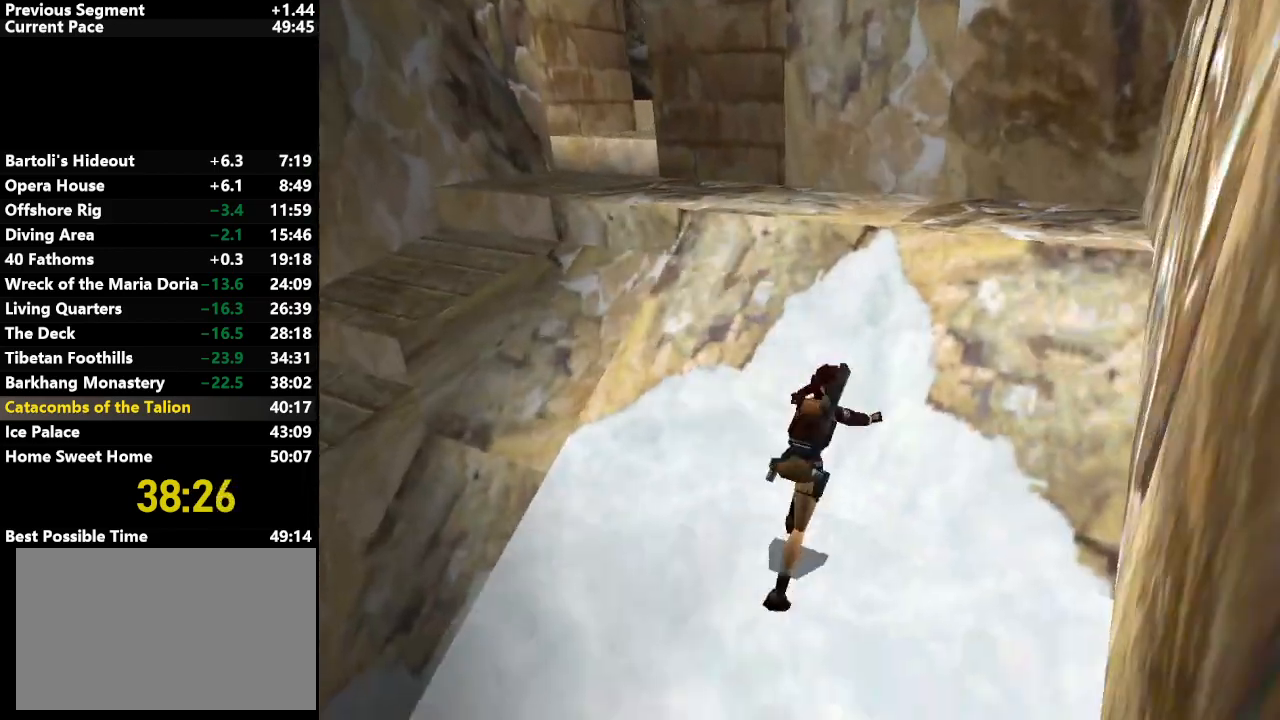
{"keys": [], "events": []}
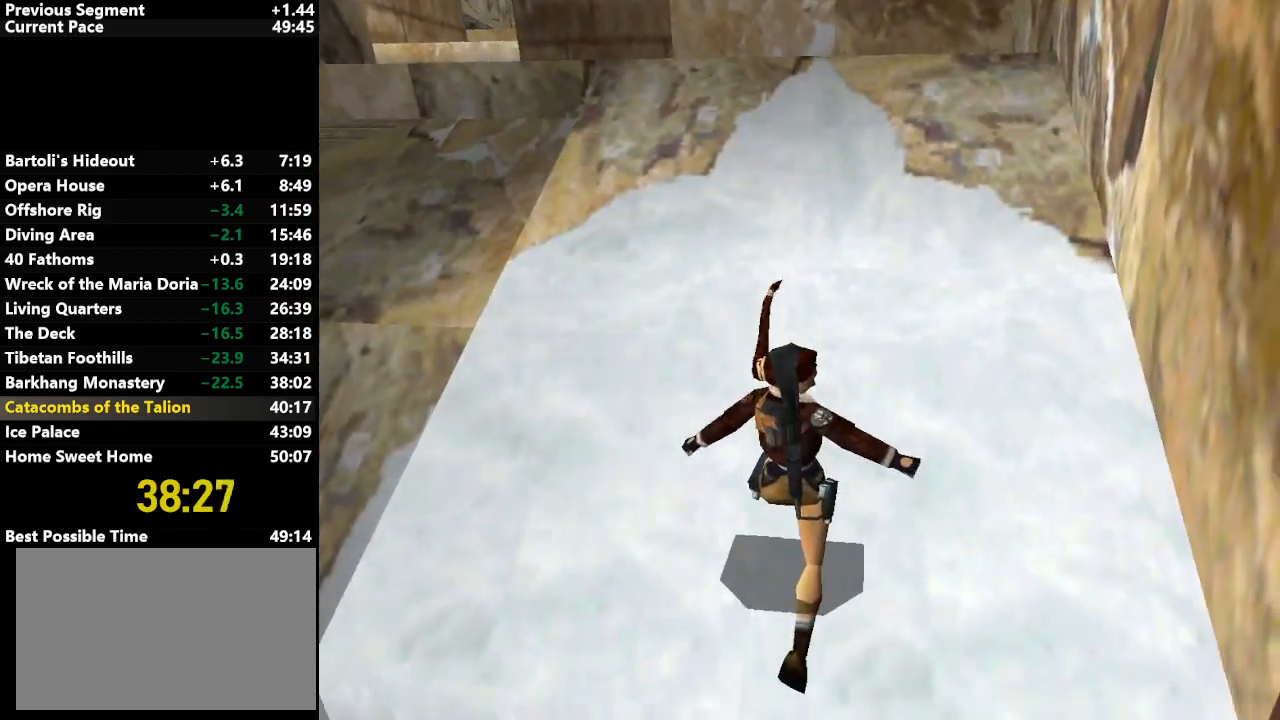
{"keys": [], "events": [[133, "jump", "down"], [500, "jump", "up"]]}
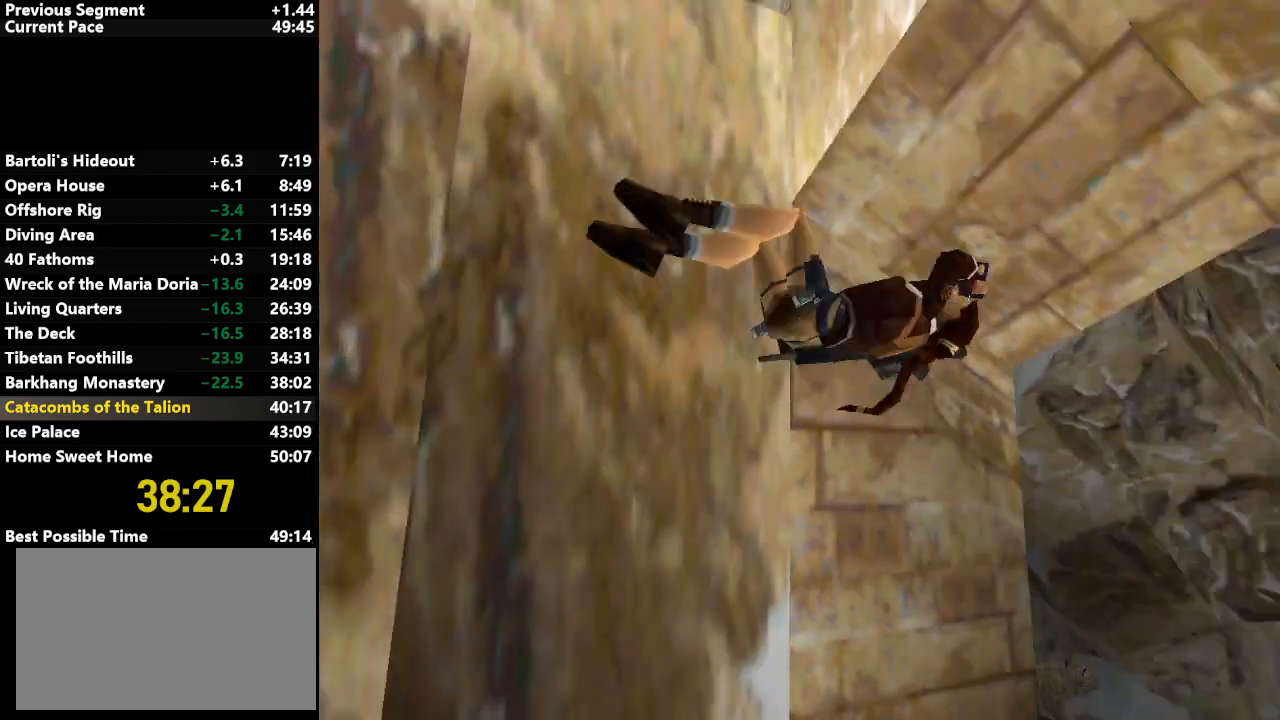
{"keys": [], "events": []}
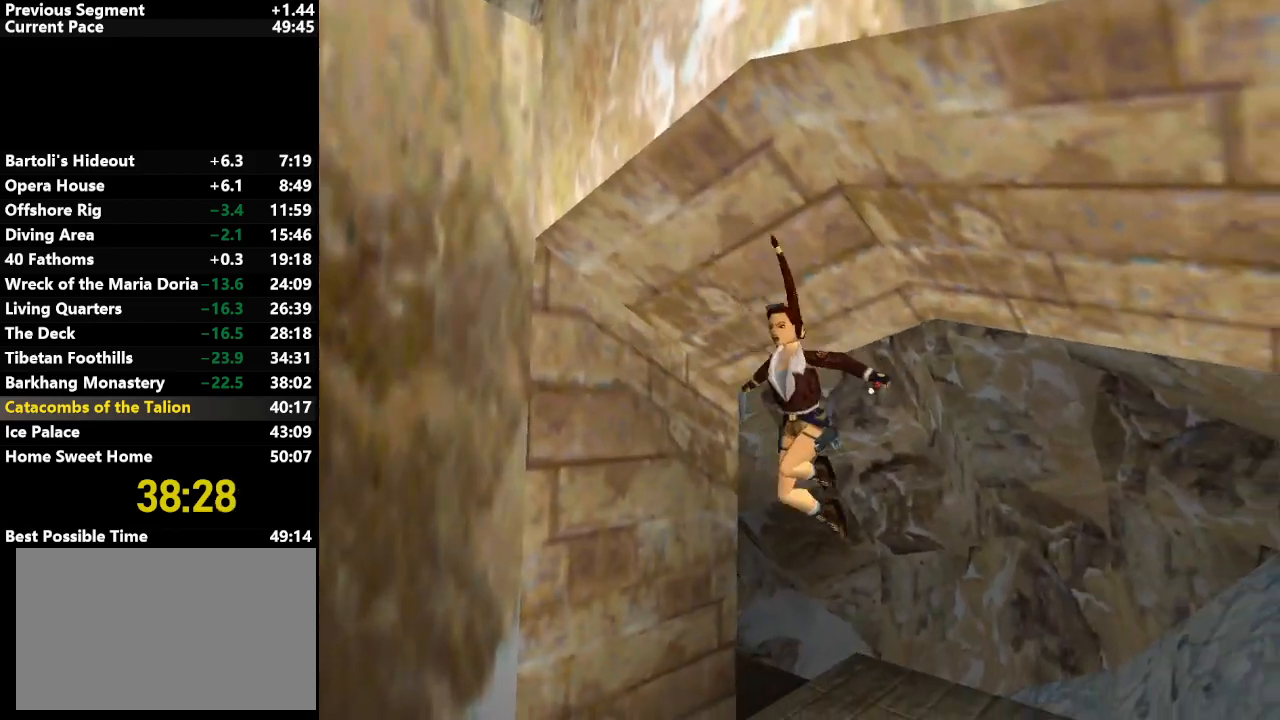
{"keys": ["down", "jump"], "events": [[383, "jump", "down"], [483, "down", "down"]]}
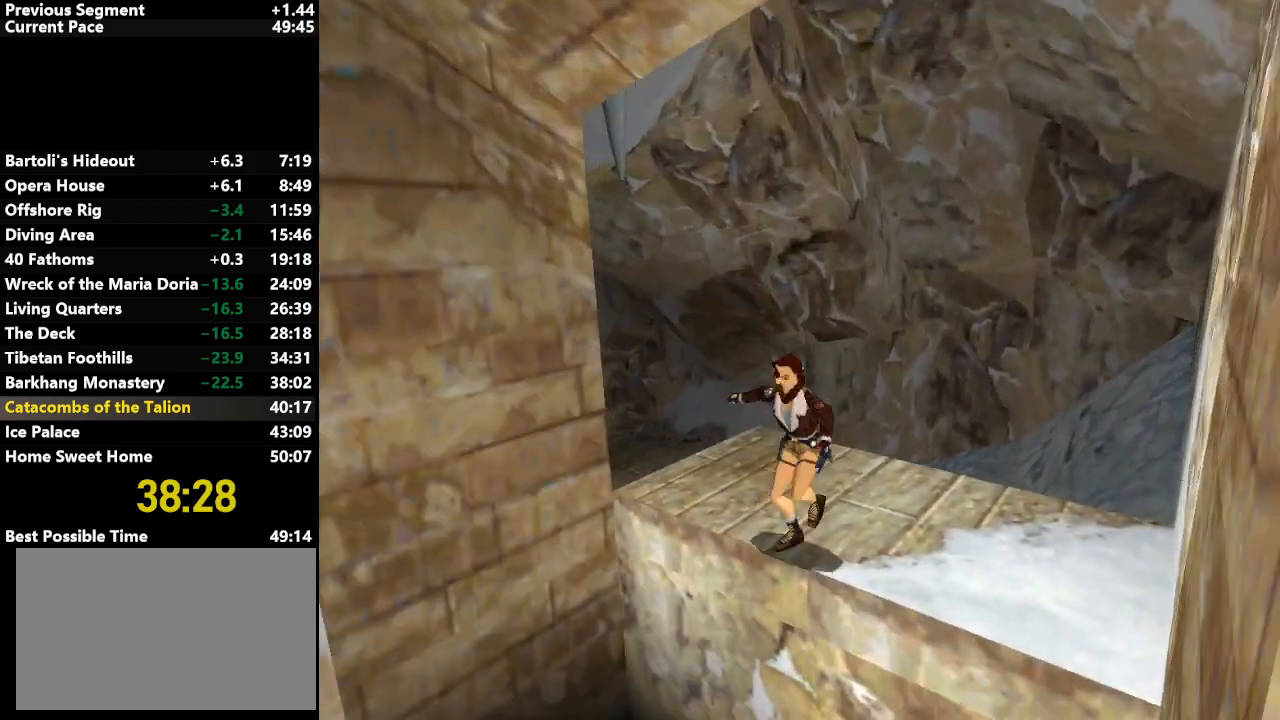
{"keys": ["down", "left", "up"], "events": [[450, "up", "down"], [500, "jump", "up"], [500, "left", "down"]]}
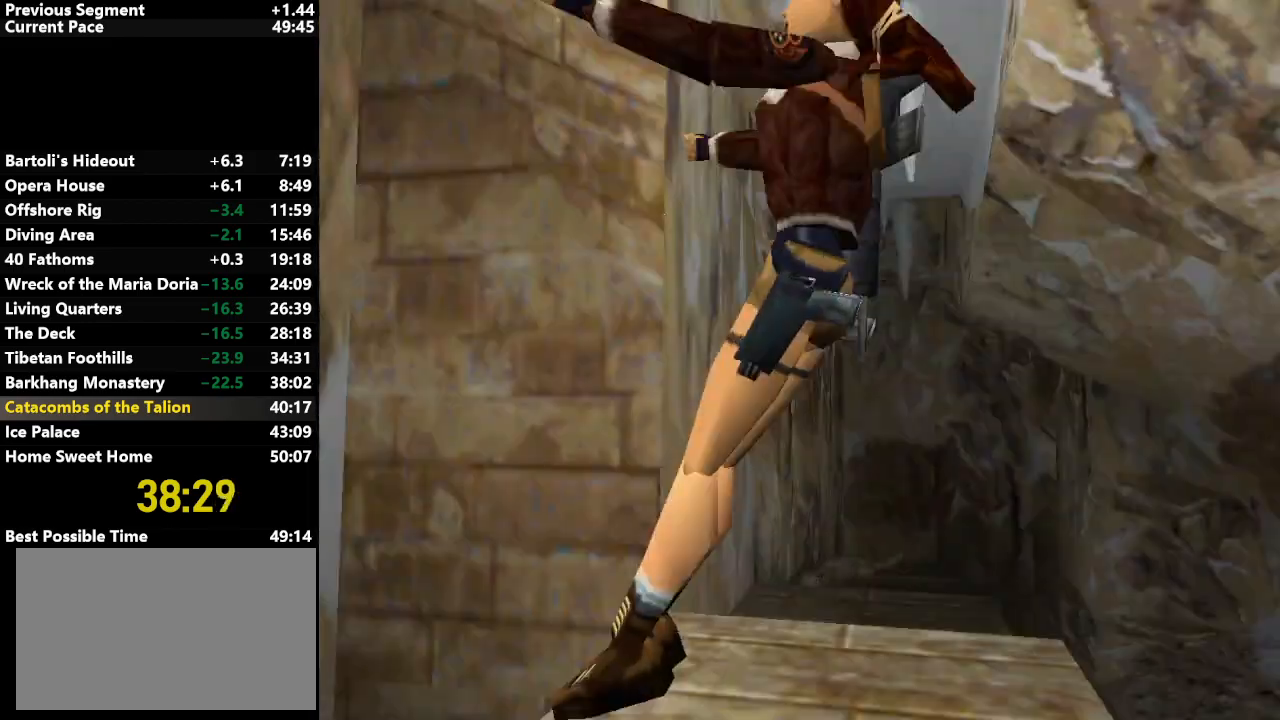
{"keys": ["left", "up"], "events": [[50, "down", "up"]]}
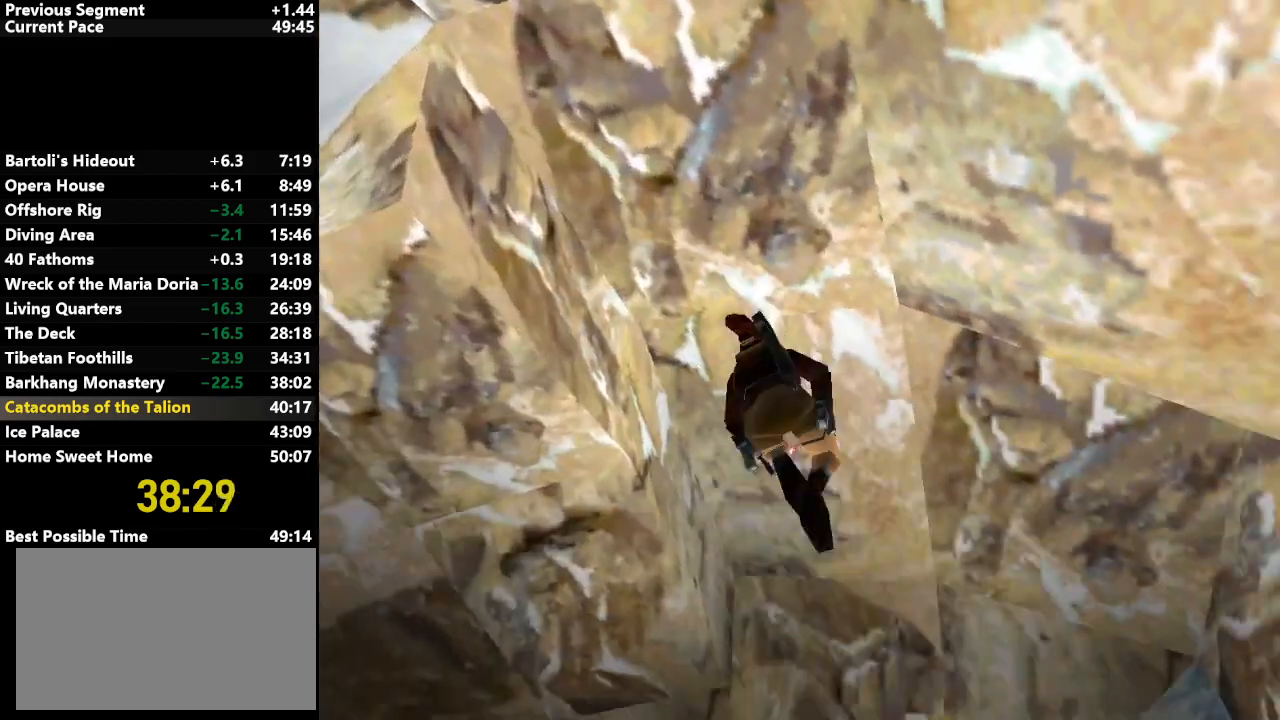
{"keys": ["left", "up"], "events": []}
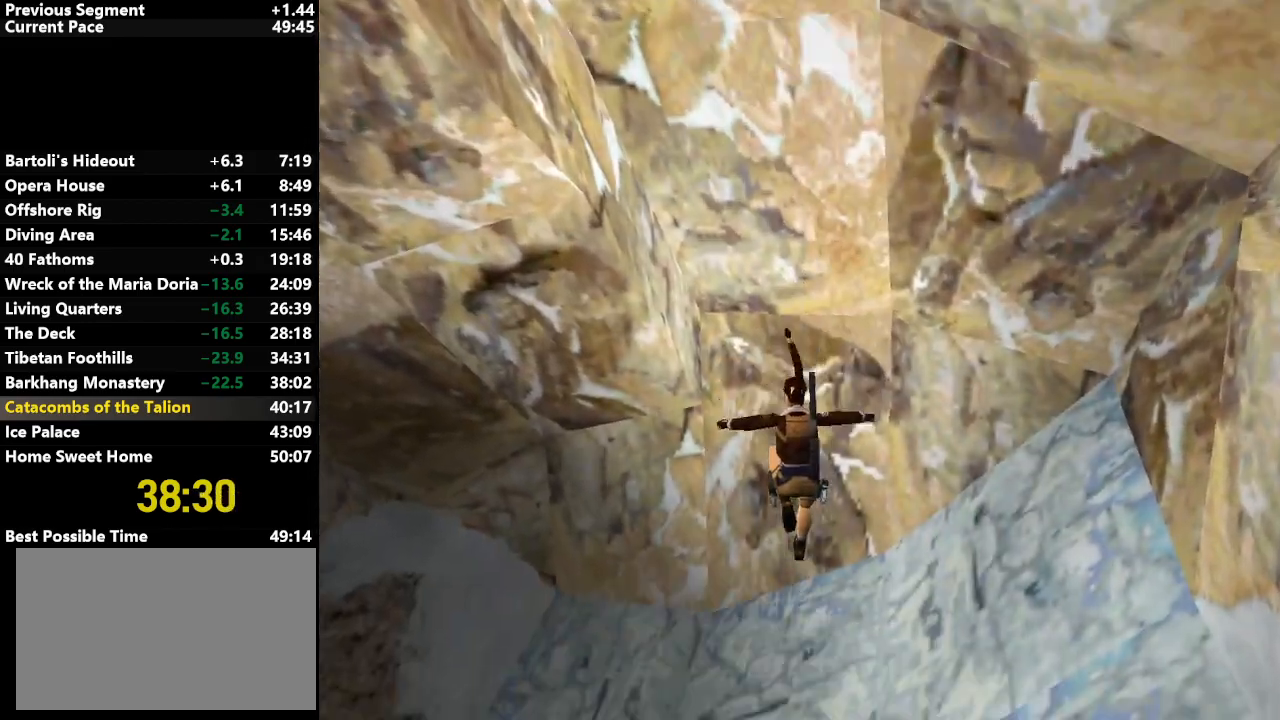
{"keys": ["left", "up"], "events": []}
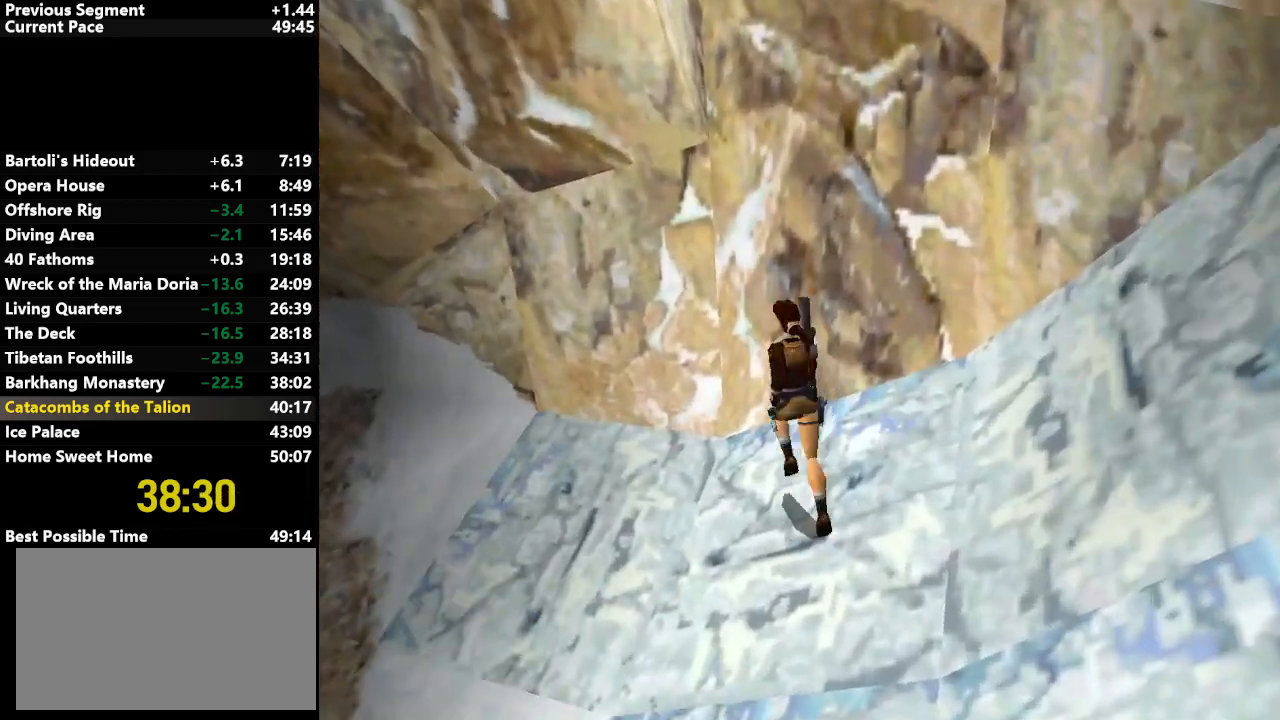
{"keys": ["up"], "events": [[483, "left", "up"]]}
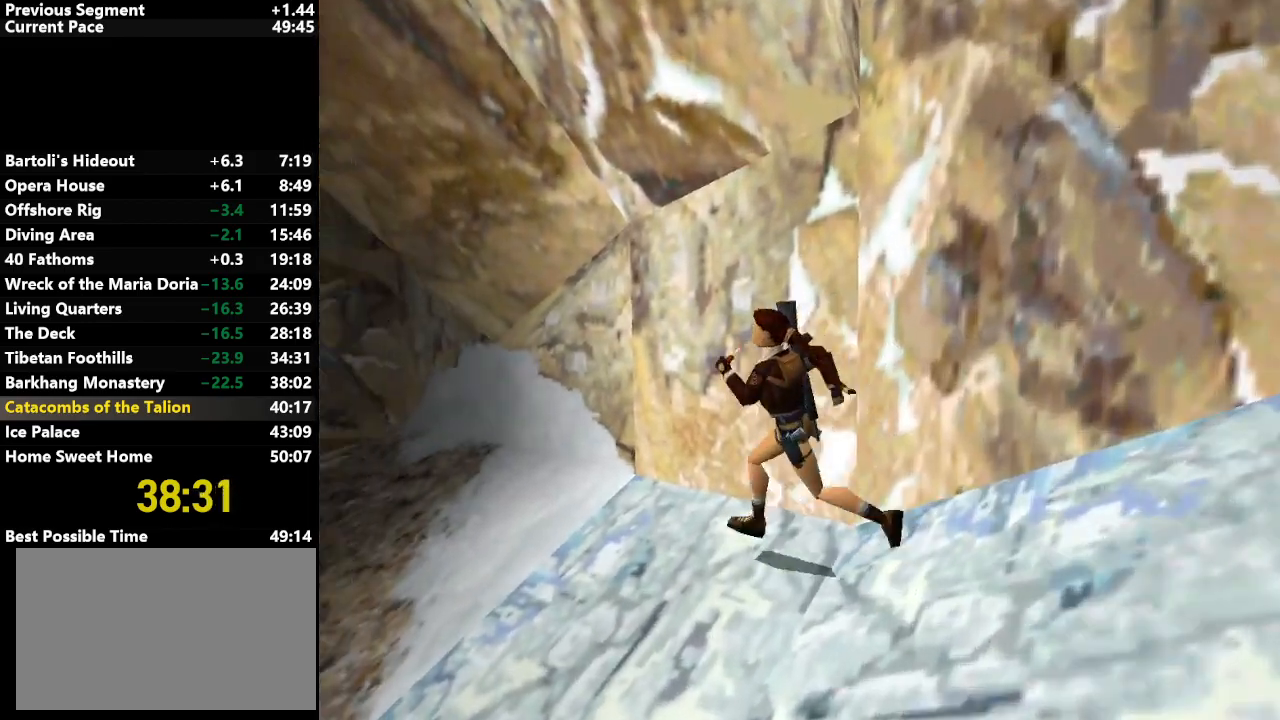
{"keys": ["up"], "events": [[17, "jump", "down"], [167, "jump", "up"], [250, "left", "down"], [400, "left", "up"]]}
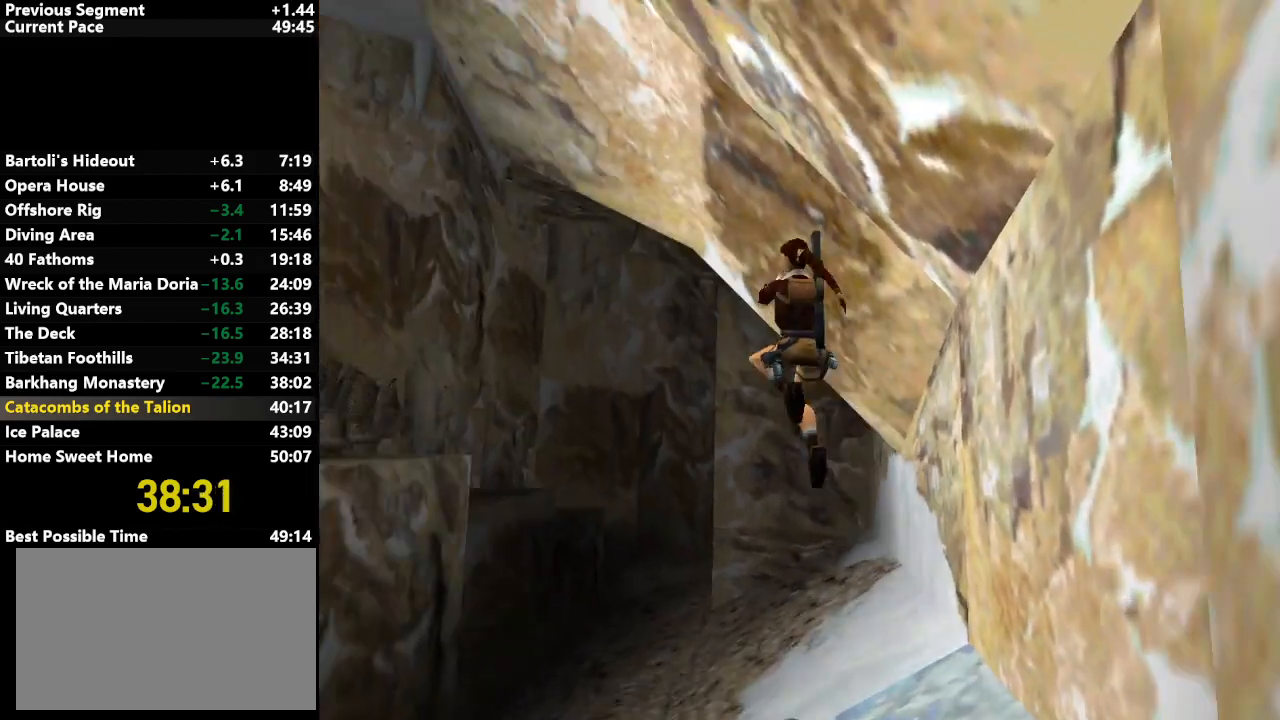
{"keys": ["right", "up"], "events": [[133, "right", "down"], [233, "right", "up"], [467, "right", "down"]]}
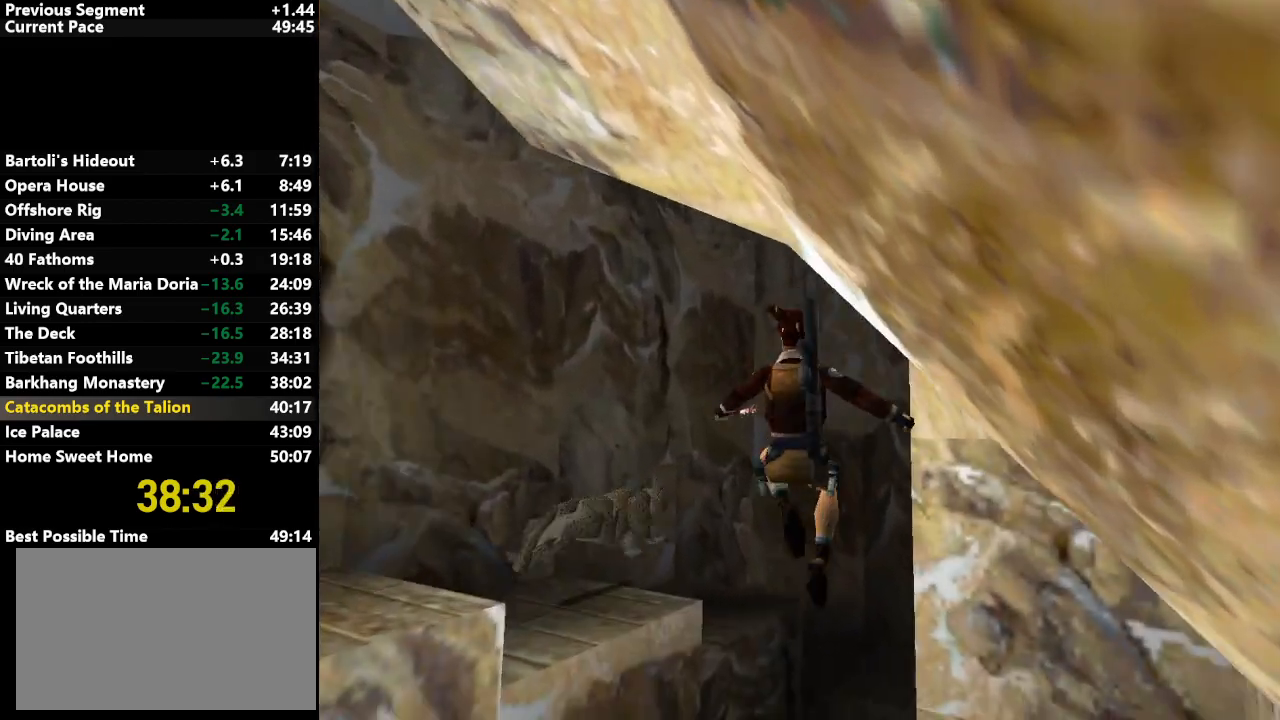
{"keys": ["right", "up"], "events": [[333, "right", "up"], [467, "right", "down"]]}
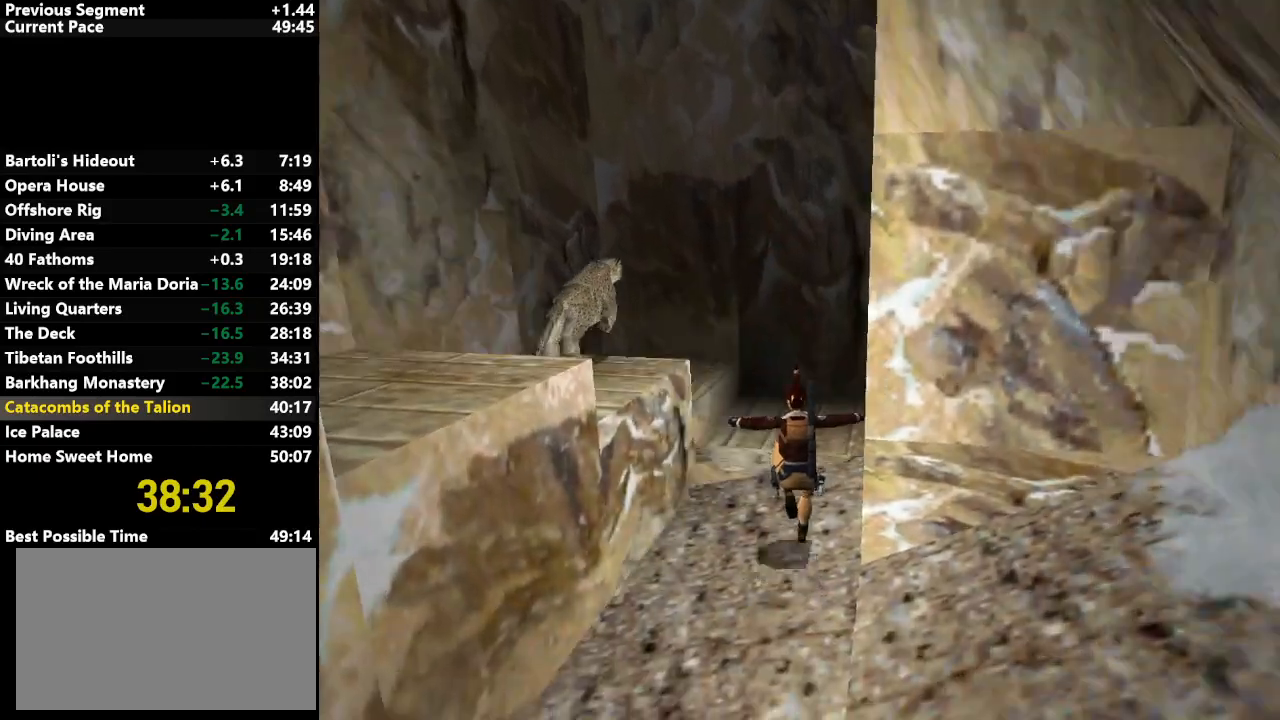
{"keys": ["right", "up"], "events": [[67, "right", "up"], [167, "right", "down"]]}
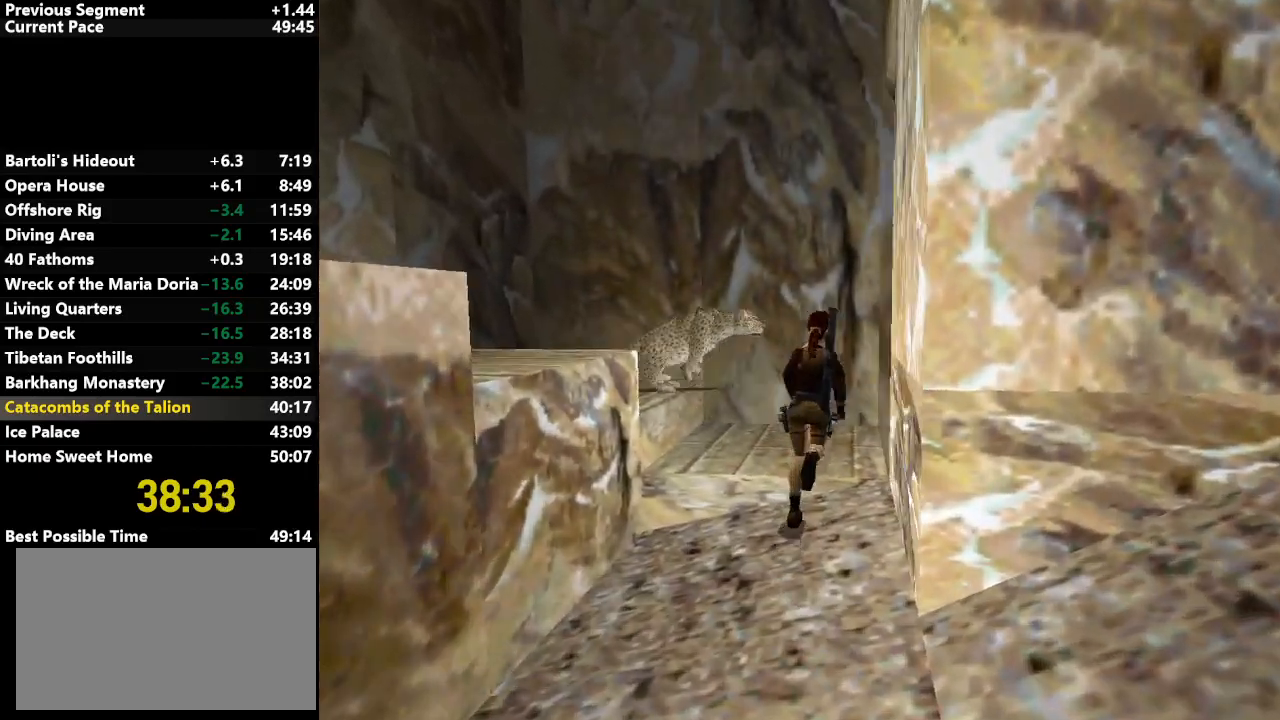
{"keys": ["right", "up"], "events": []}
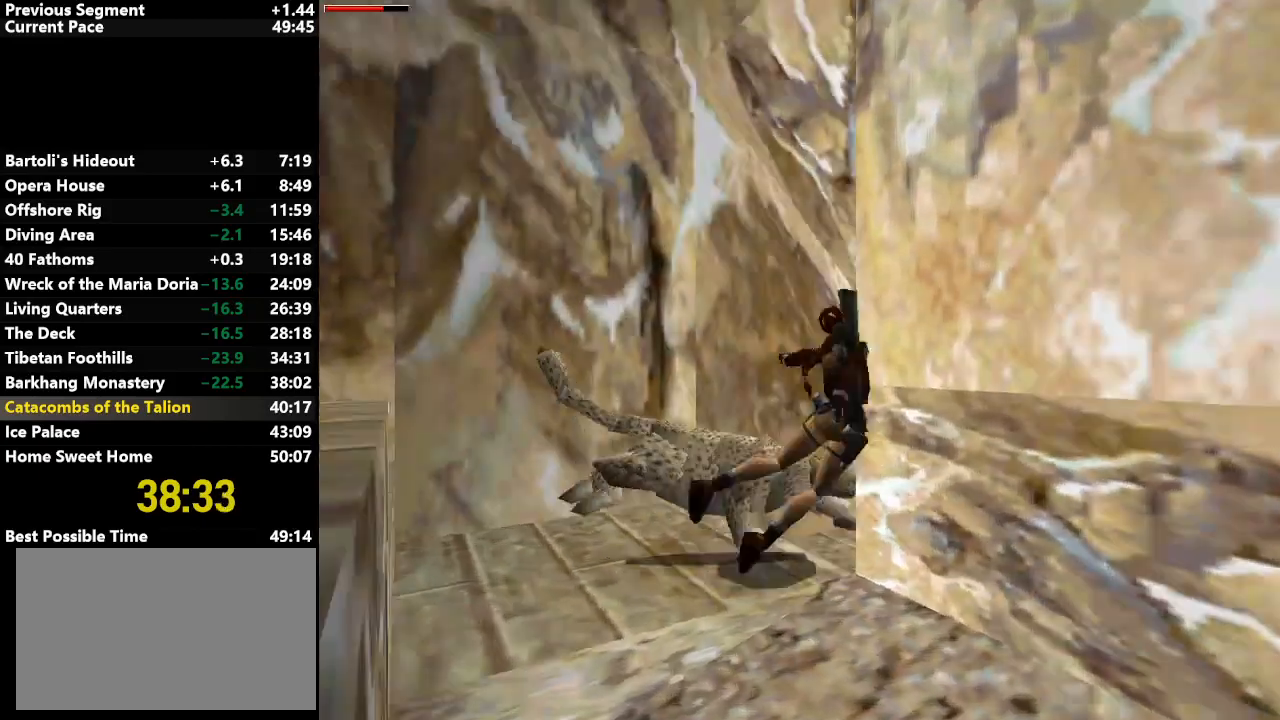
{"keys": ["right", "up"], "events": [[17, "jump", "down"], [383, "jump", "up"]]}
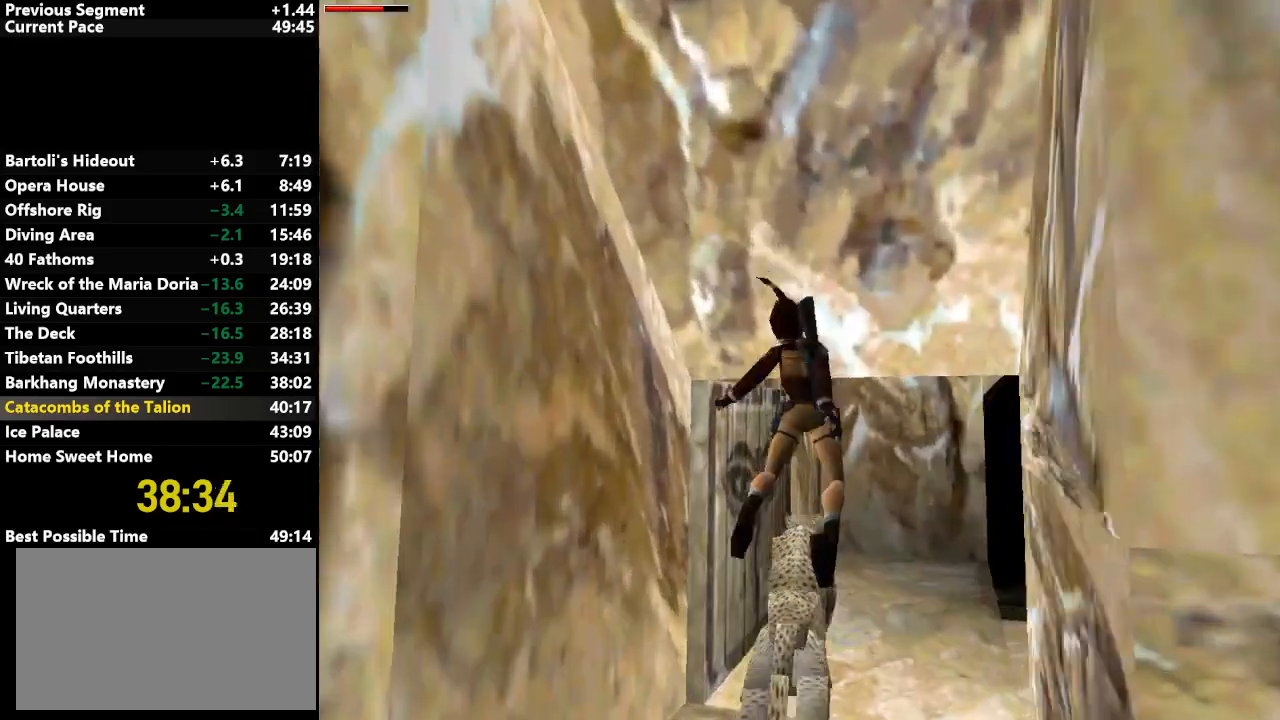
{"keys": ["up"], "events": [[483, "right", "up"]]}
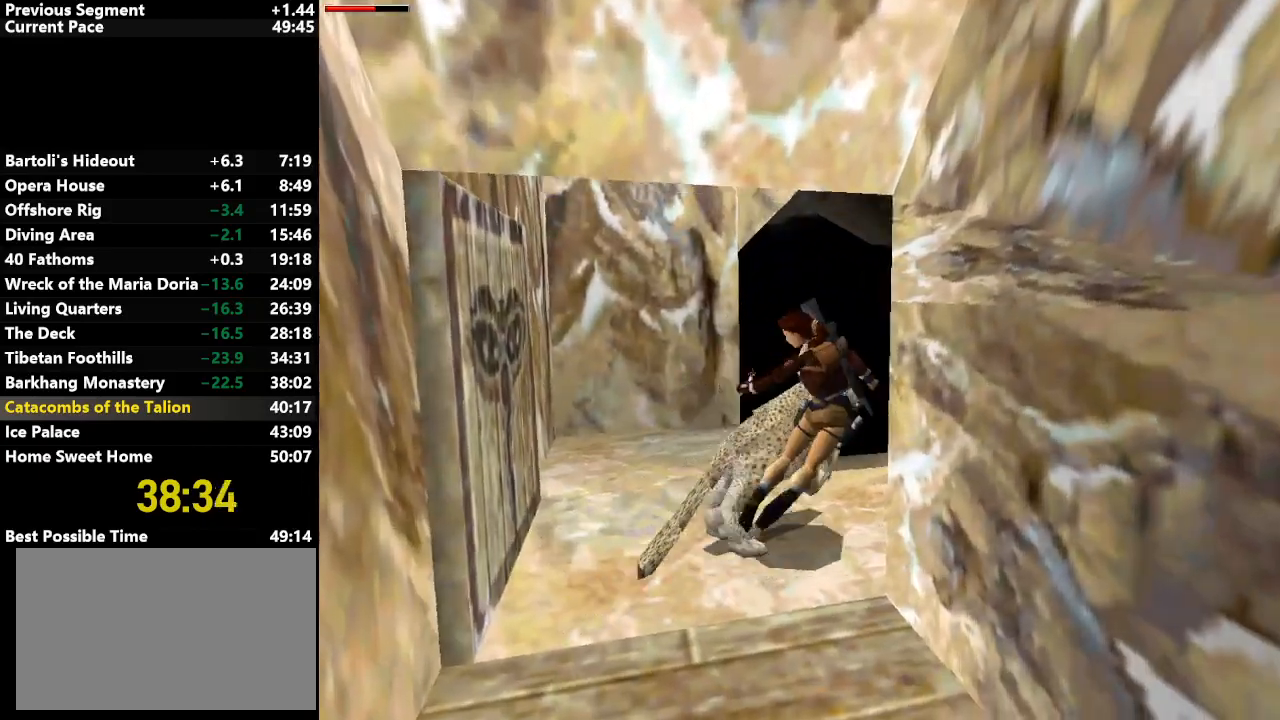
{"keys": ["left", "up"], "events": [[83, "left", "down"], [317, "left", "up"], [417, "left", "down"]]}
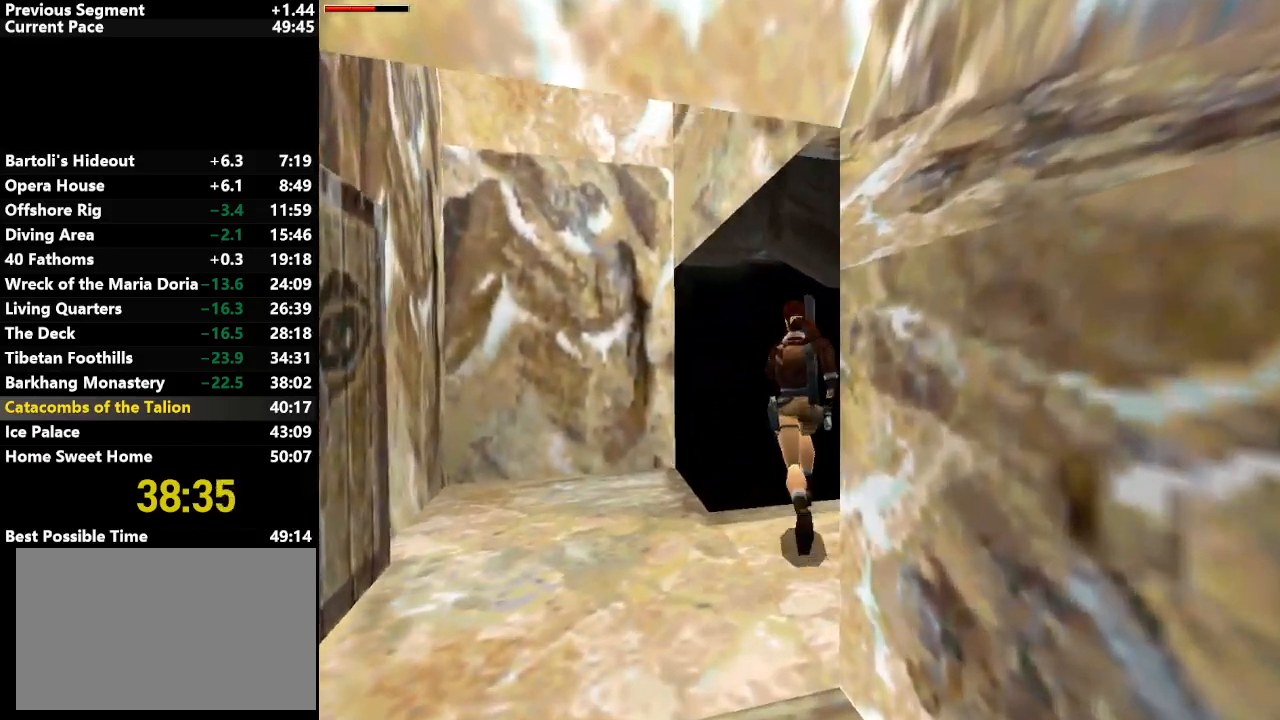
{"keys": ["up"], "events": [[100, "left", "up"], [183, "left", "down"], [433, "left", "up"]]}
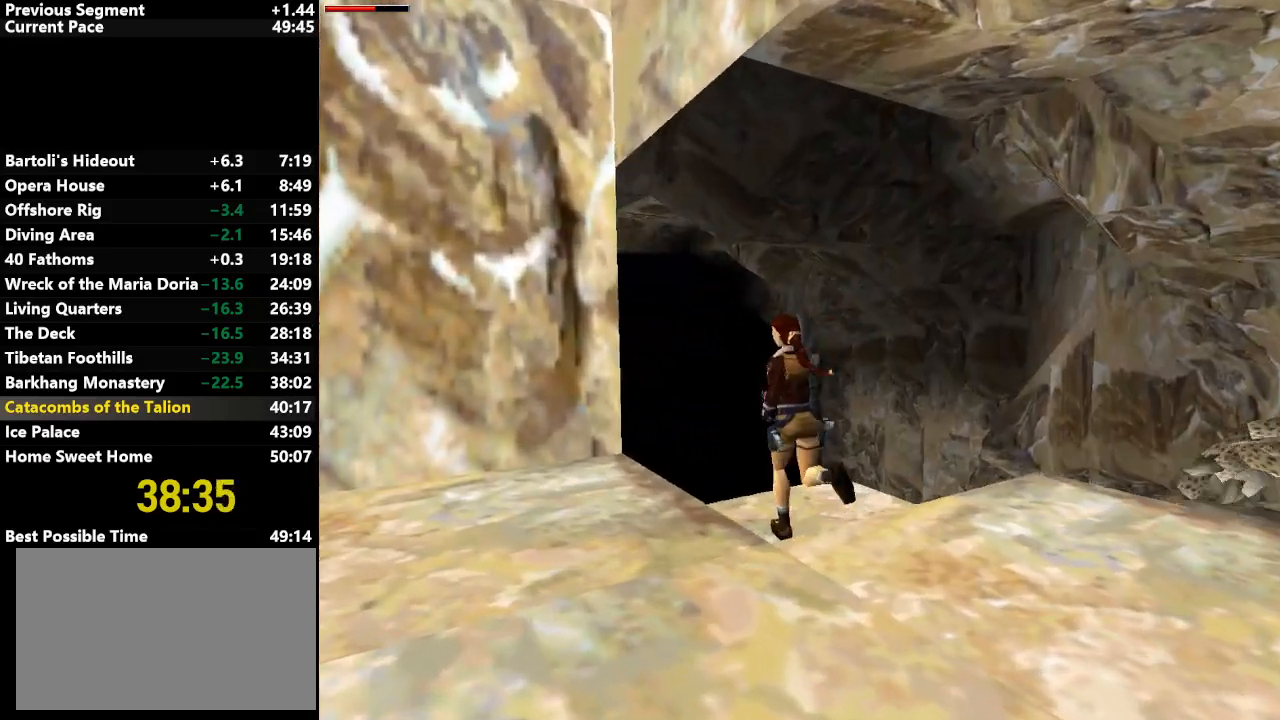
{"keys": ["left", "up"], "events": [[33, "left", "down"], [250, "left", "up"], [350, "down", "down"], [450, "down", "up"], [483, "left", "down"]]}
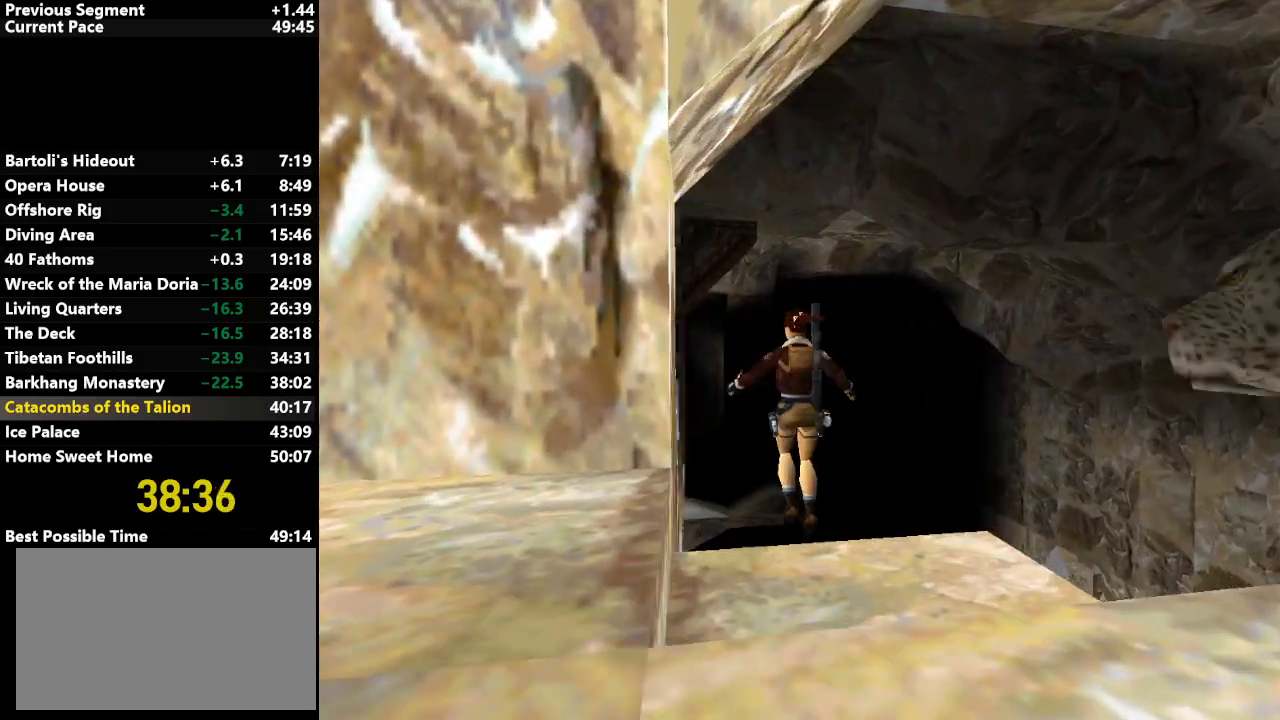
{"keys": ["up"], "events": [[133, "left", "up"], [333, "right", "down"], [450, "right", "up"]]}
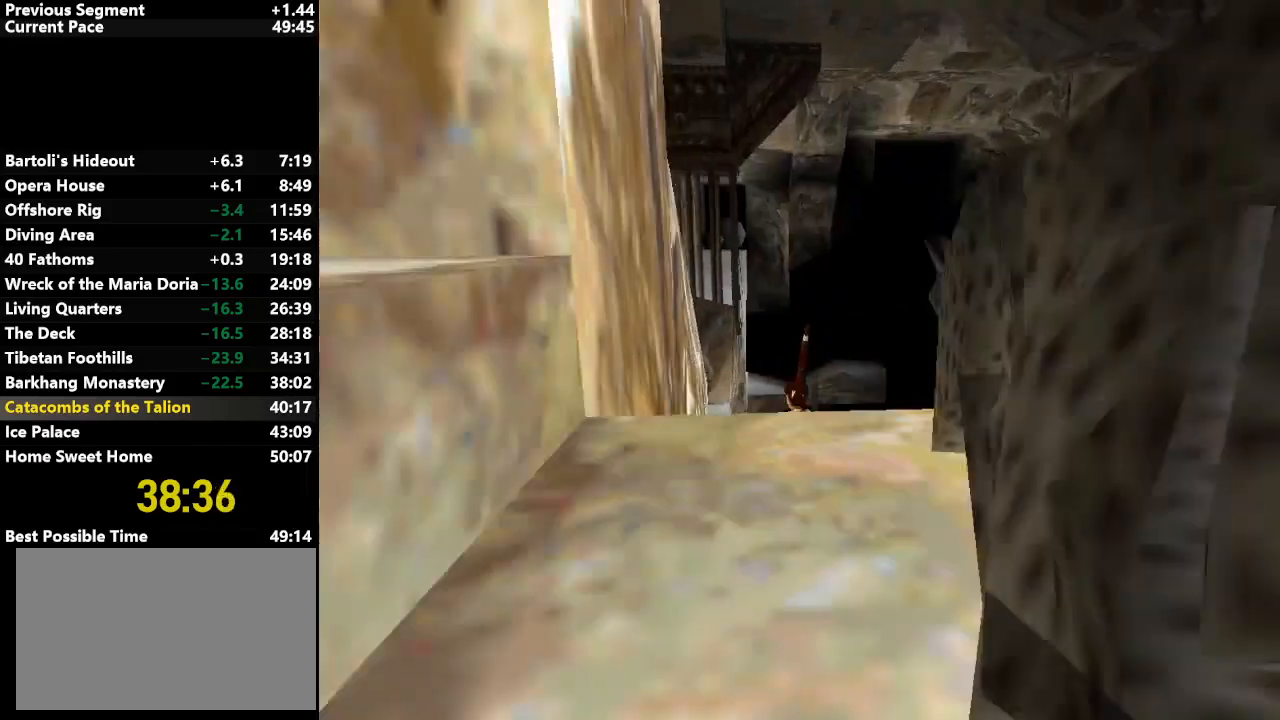
{"keys": ["up"], "events": [[150, "action", "down"], [283, "action", "up"], [283, "flare", "down"], [433, "flare", "up"]]}
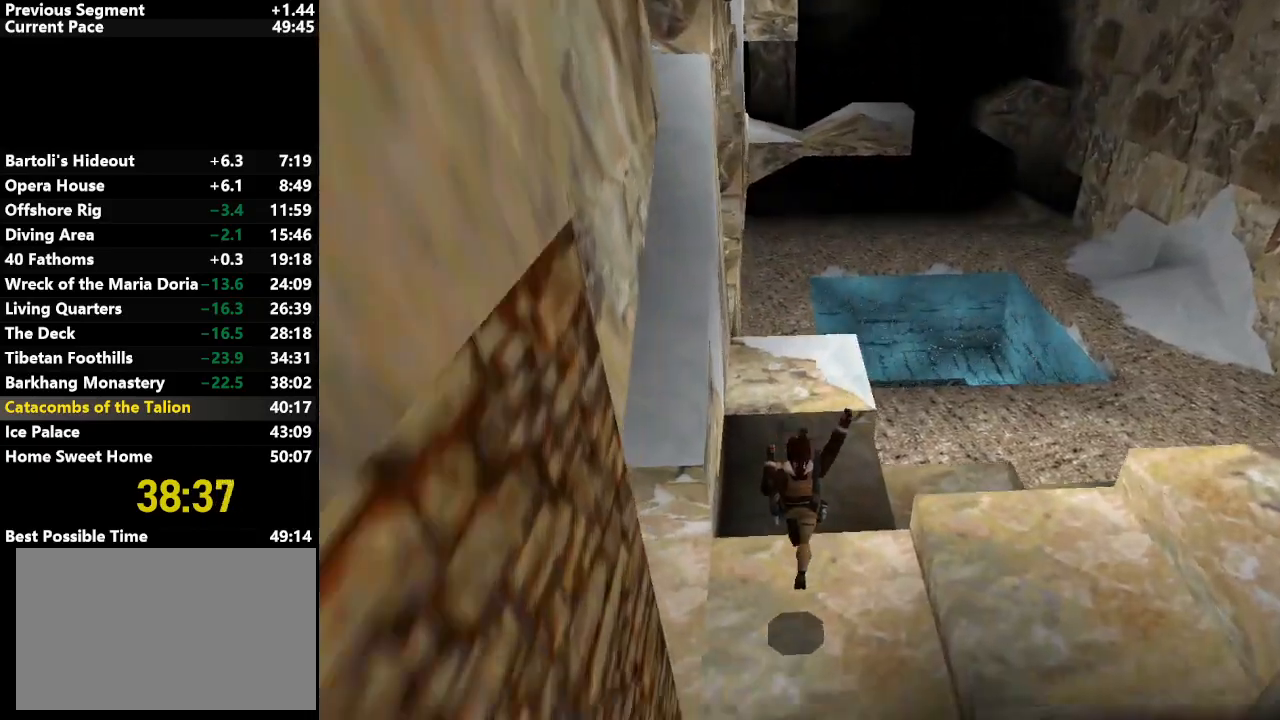
{"keys": ["left", "up"], "events": [[467, "left", "down"]]}
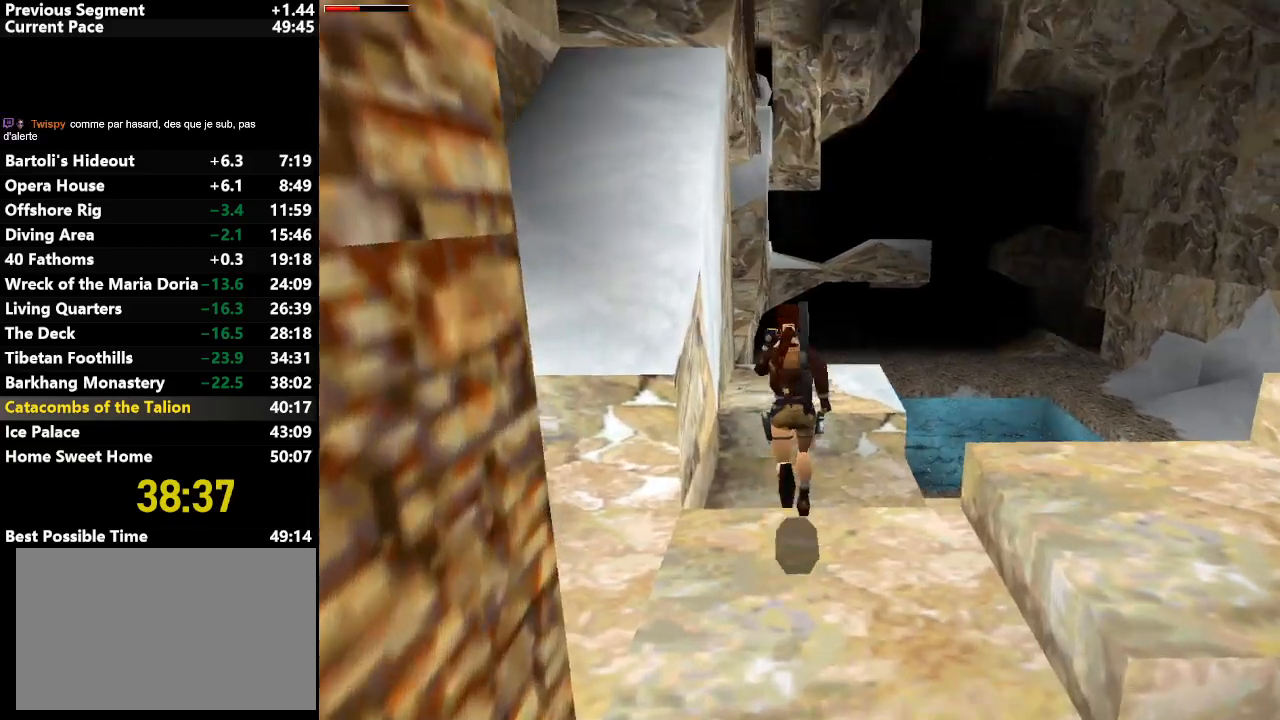
{"keys": ["up"], "events": [[100, "left", "up"], [183, "left", "down"], [333, "left", "up"], [383, "look", "down"], [467, "look", "up"]]}
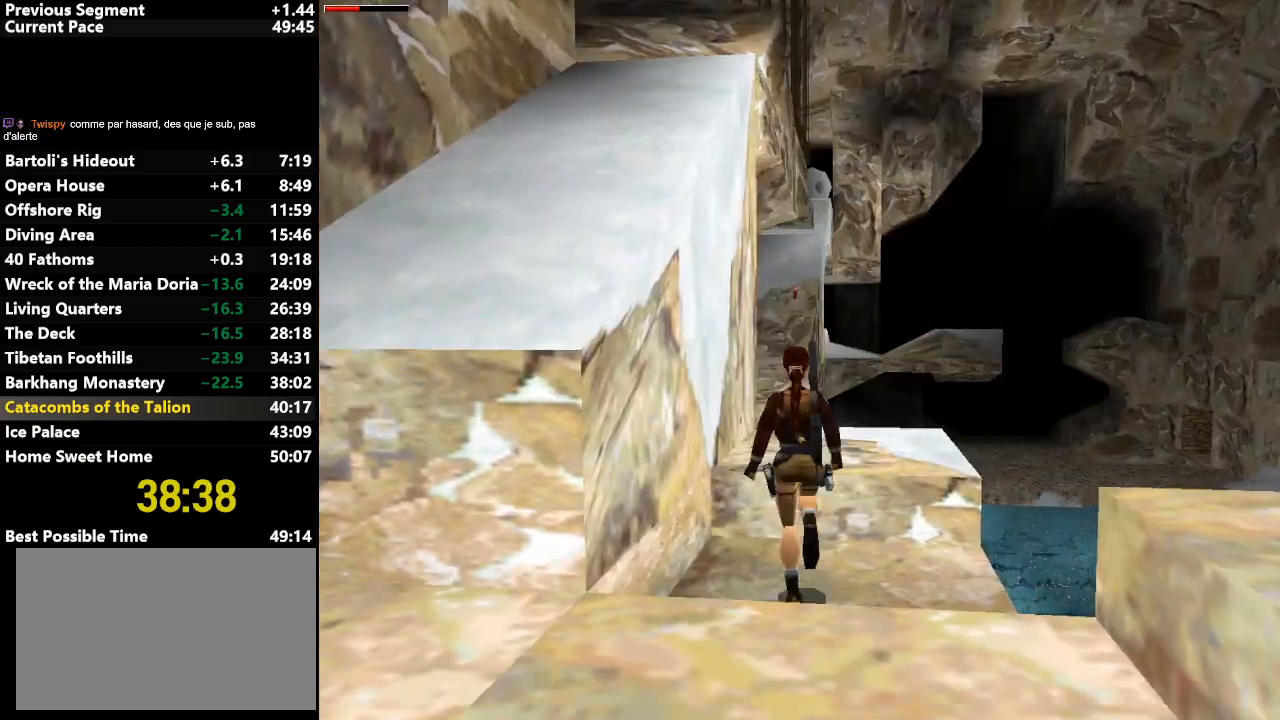
{"keys": ["jump", "up"], "events": [[17, "left", "down"], [67, "jump", "down"], [167, "left", "up"], [250, "left", "down"], [400, "left", "up"]]}